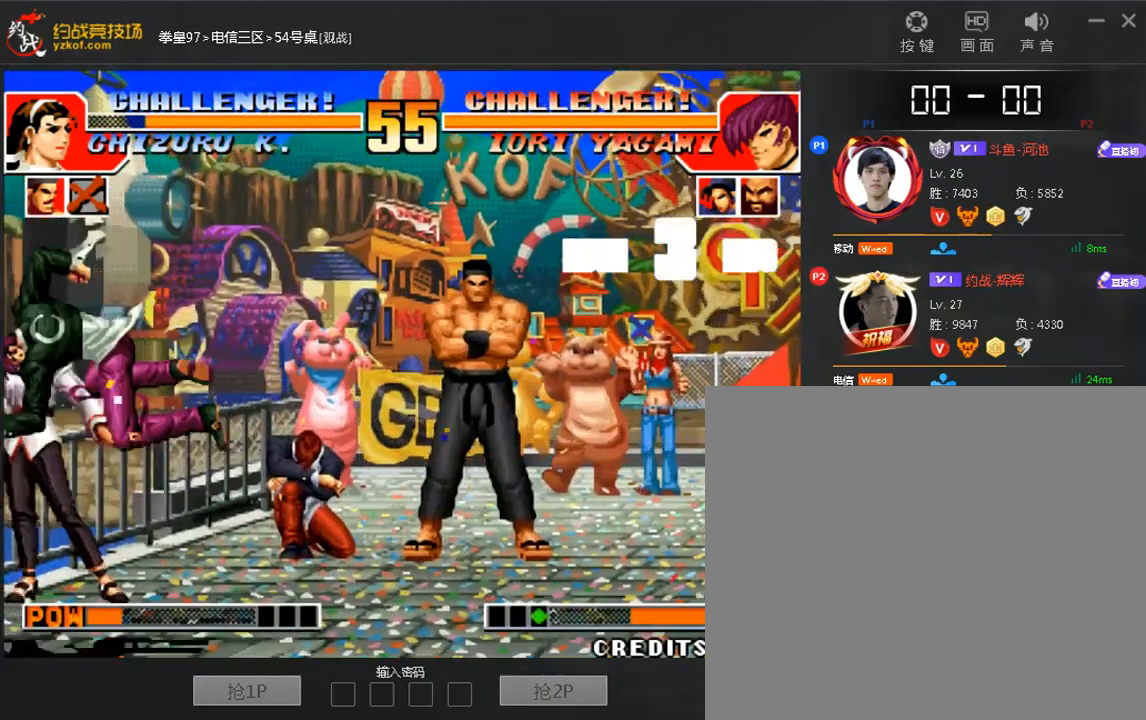
Gameplay with a controller (arcade stick); each line is a JSON object with the inputs held at the frame after it (dt_ms = milliseconds from this image to that frame). "events" lists button and stick changes between this image and that frame as [ms after this image, input, new state], when the widget could be followed in between. Not read: DPAD_DOWN DPAD_LEFT DPAD_UP L3 R3.
{"dt_ms": 1000, "buttons": [], "left_stick": "center"}
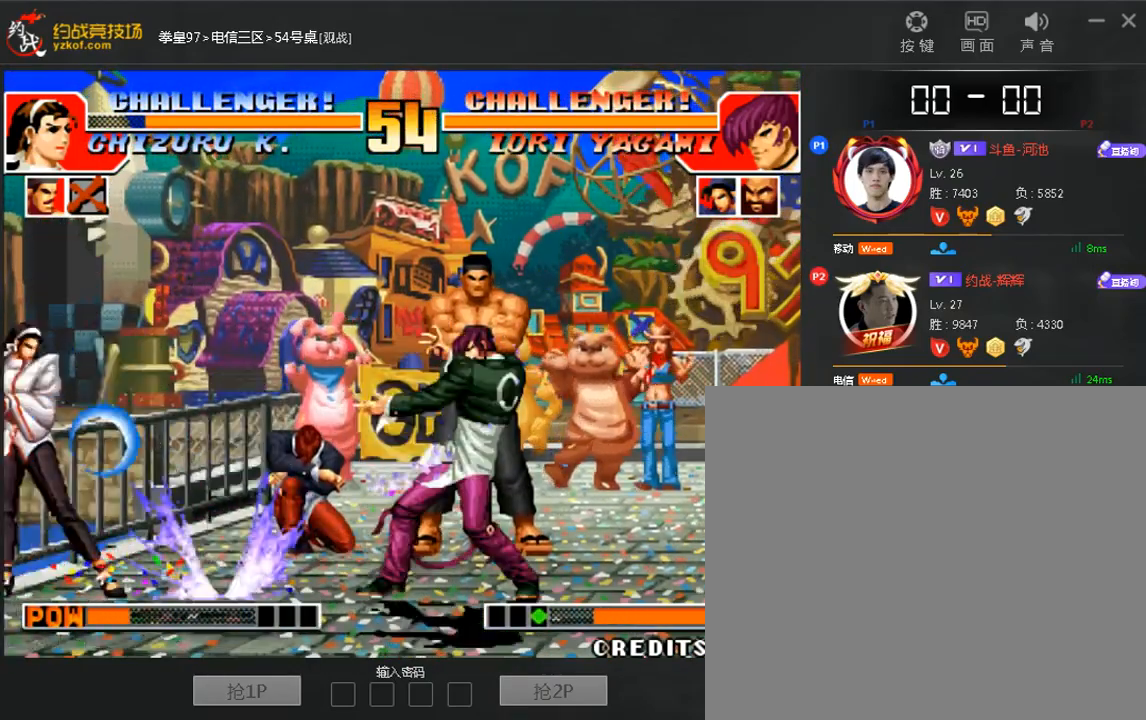
{"dt_ms": 480, "buttons": [], "left_stick": "left", "events": [[120, "A", "down"], [280, "A", "up"], [480, "left_stick", "left"]]}
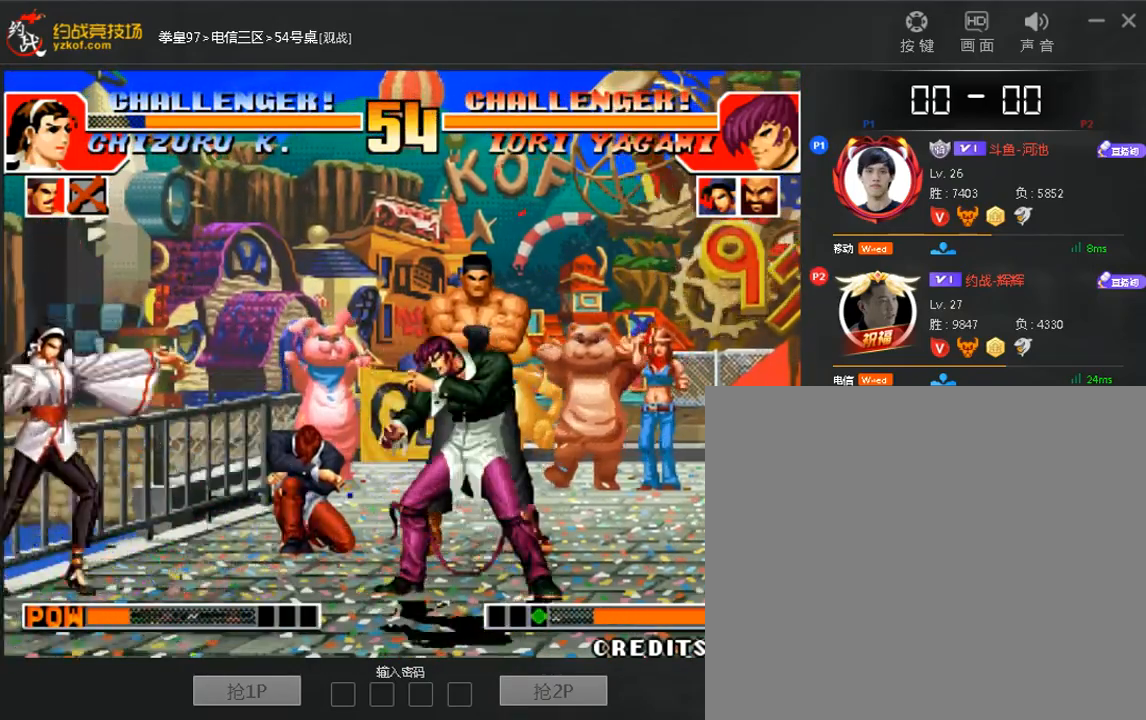
{"dt_ms": 520, "buttons": ["C", "D"], "left_stick": "center", "events": [[200, "left_stick", "down-right"], [440, "C", "down"], [440, "D", "down"], [520, "left_stick", "center"]]}
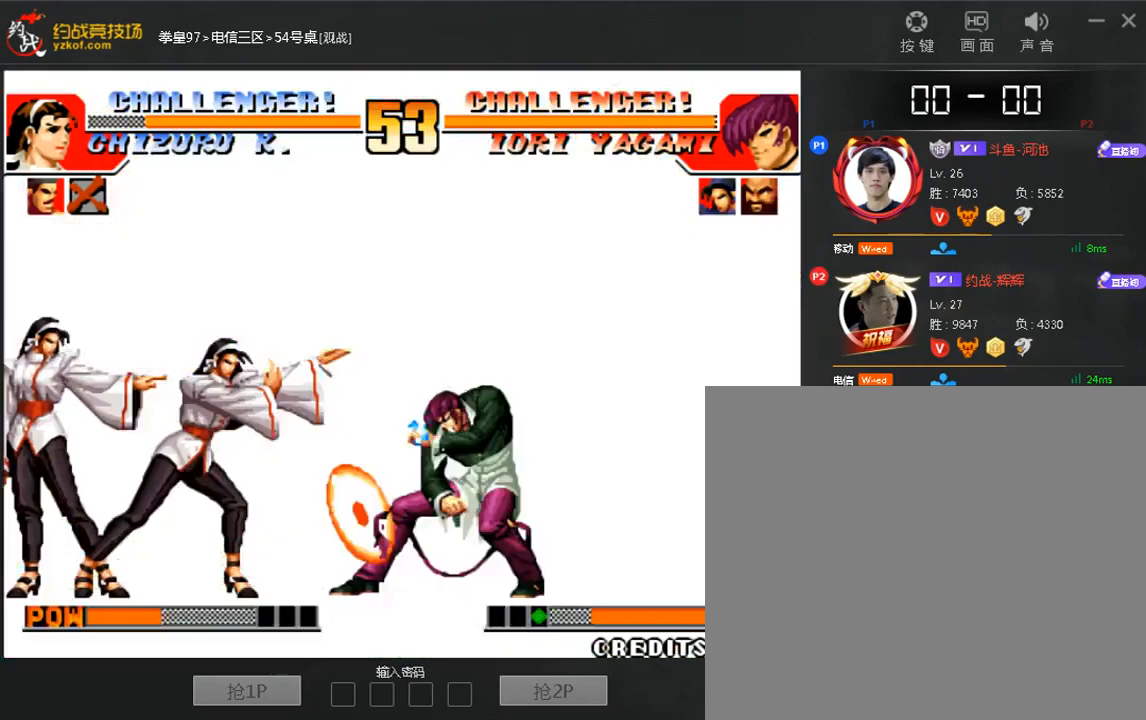
{"dt_ms": 480, "buttons": [], "left_stick": "center", "events": [[40, "C", "up"], [40, "D", "up"], [40, "left_stick", "down-right"], [80, "left_stick", "down"], [160, "left_stick", "right"], [320, "left_stick", "center"]]}
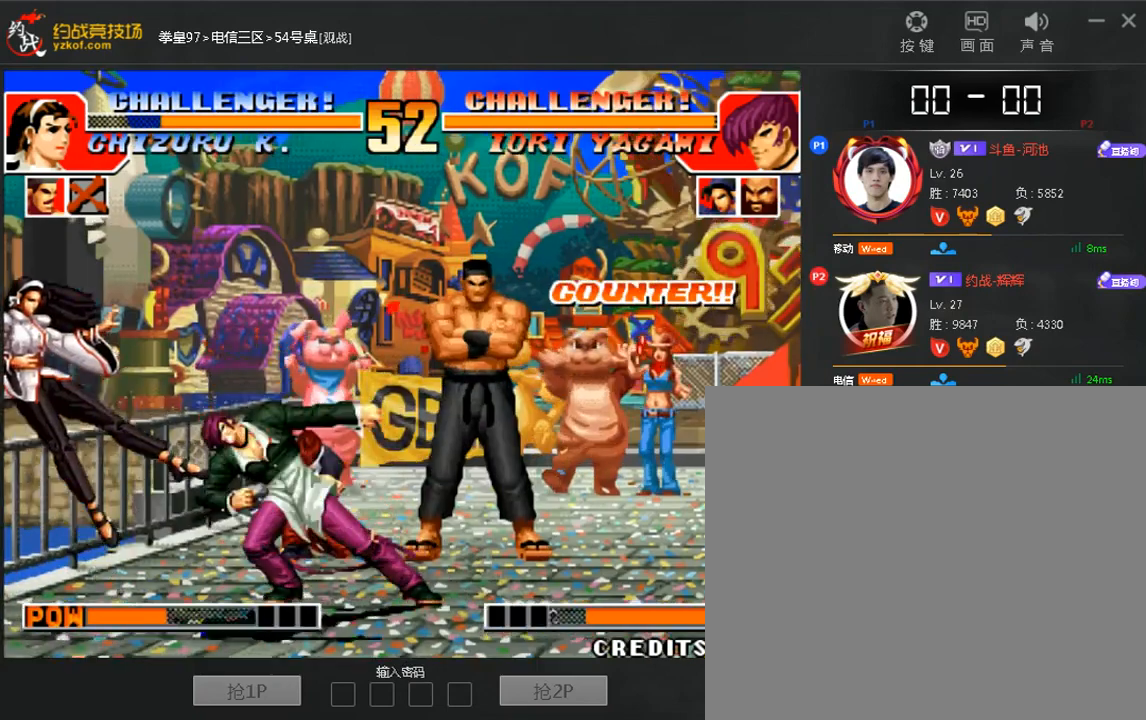
{"dt_ms": 520, "buttons": [], "left_stick": "center"}
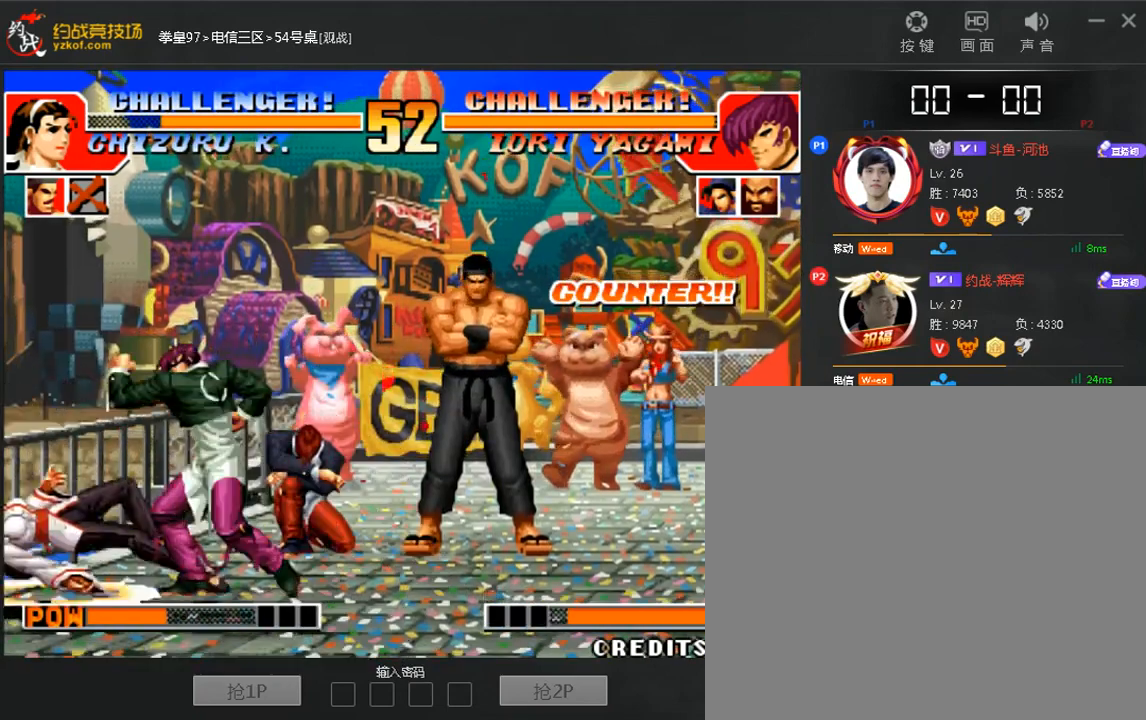
{"dt_ms": 480, "buttons": [], "left_stick": "left", "events": [[240, "left_stick", "left"]]}
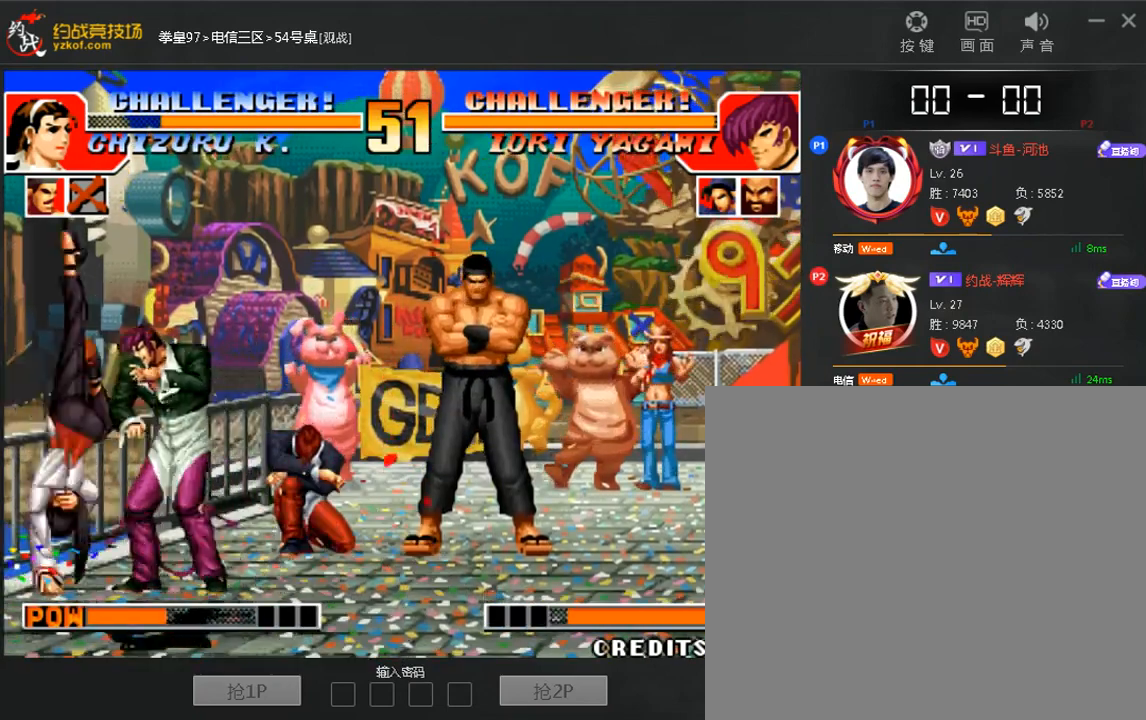
{"dt_ms": 520, "buttons": [], "left_stick": "right", "events": [[80, "left_stick", "center"], [160, "C", "down"], [280, "left_stick", "right"], [440, "C", "up"]]}
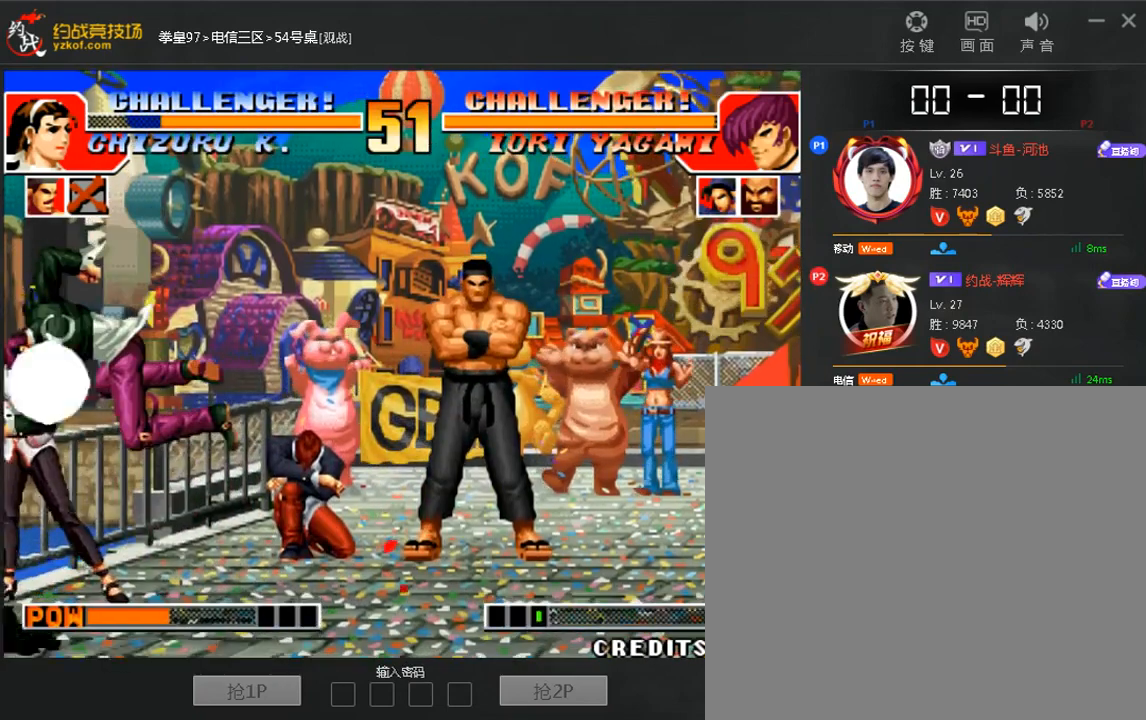
{"dt_ms": 480, "buttons": [], "left_stick": "down", "events": [[80, "left_stick", "center"], [120, "A", "down"], [200, "A", "up"], [240, "left_stick", "left"], [400, "left_stick", "right"], [480, "left_stick", "down"]]}
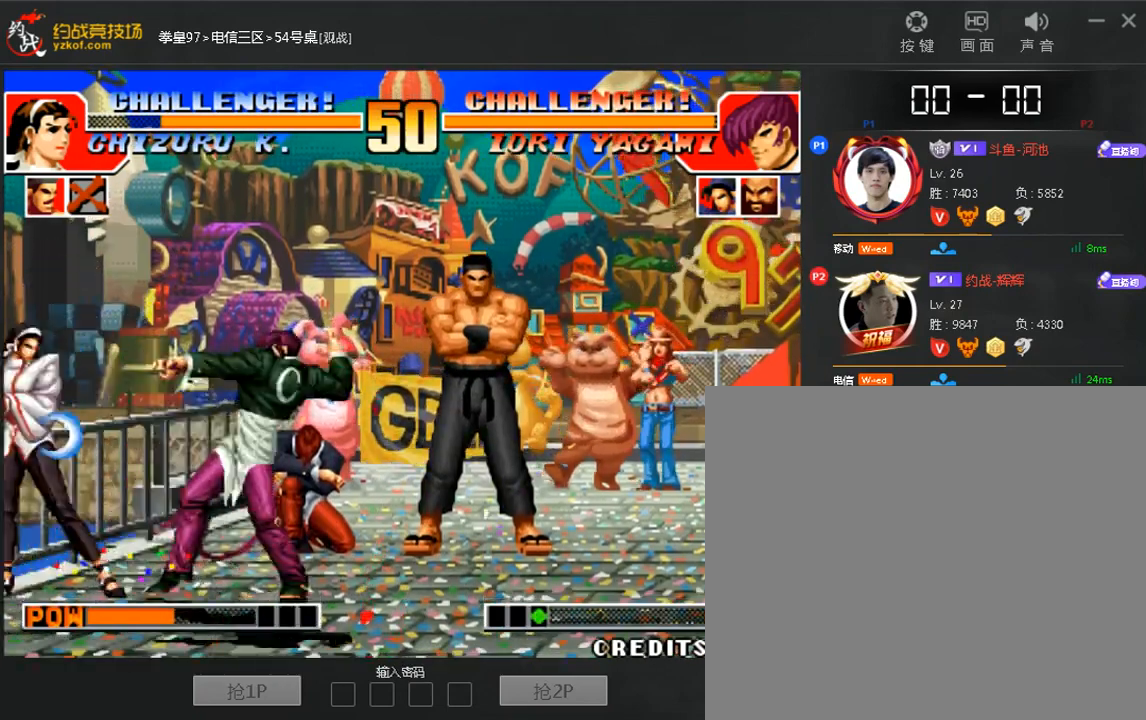
{"dt_ms": 520, "buttons": ["A"], "left_stick": "center", "events": [[120, "left_stick", "left"], [200, "left_stick", "center"], [480, "A", "down"]]}
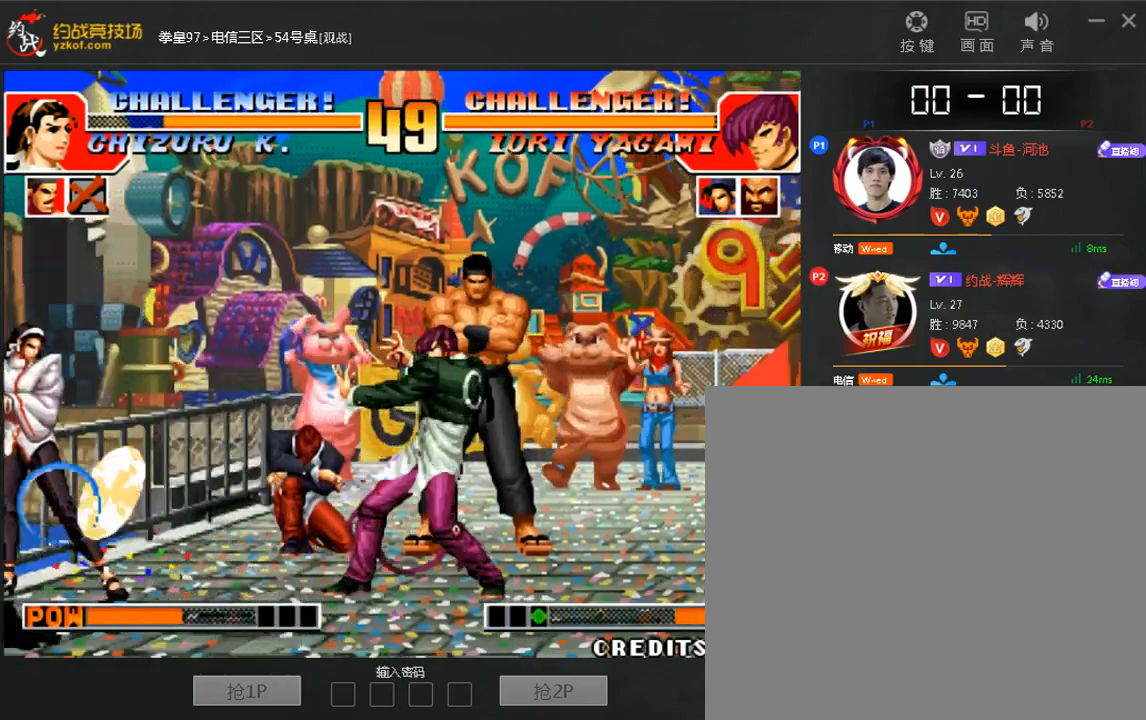
{"dt_ms": 480, "buttons": [], "left_stick": "left", "events": [[120, "A", "up"], [280, "left_stick", "left"]]}
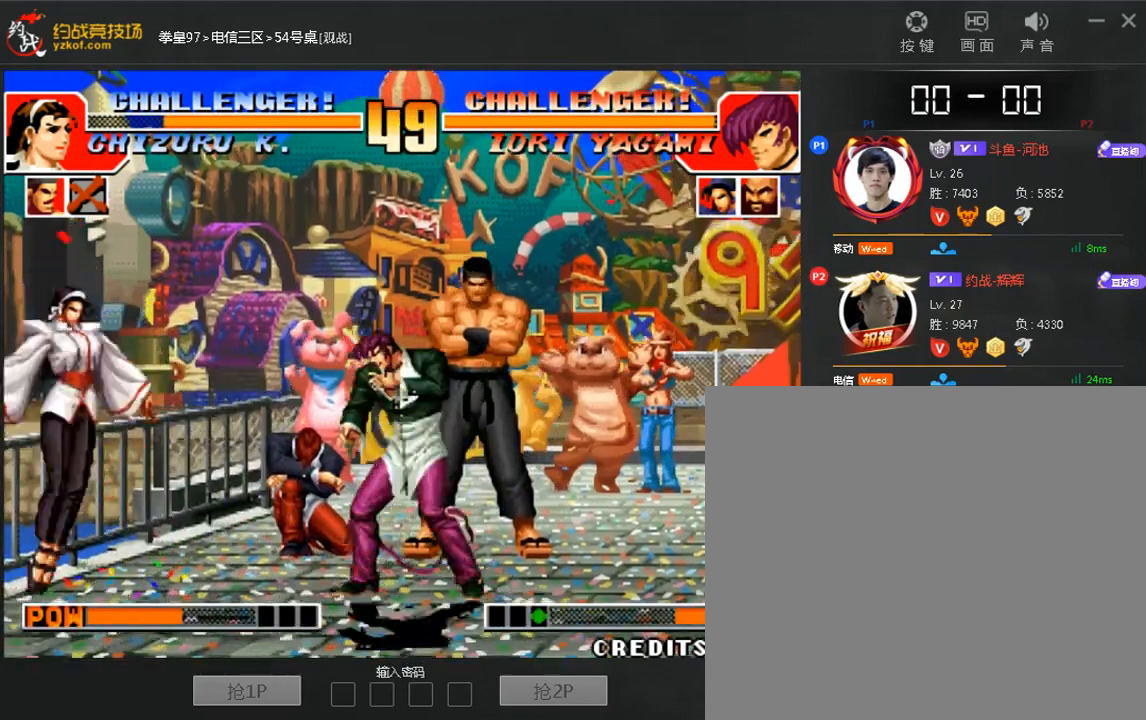
{"dt_ms": 520, "buttons": [], "left_stick": "down-left", "events": [[40, "left_stick", "down-right"], [320, "C", "down"], [320, "left_stick", "right"], [400, "C", "up"], [440, "left_stick", "down-left"]]}
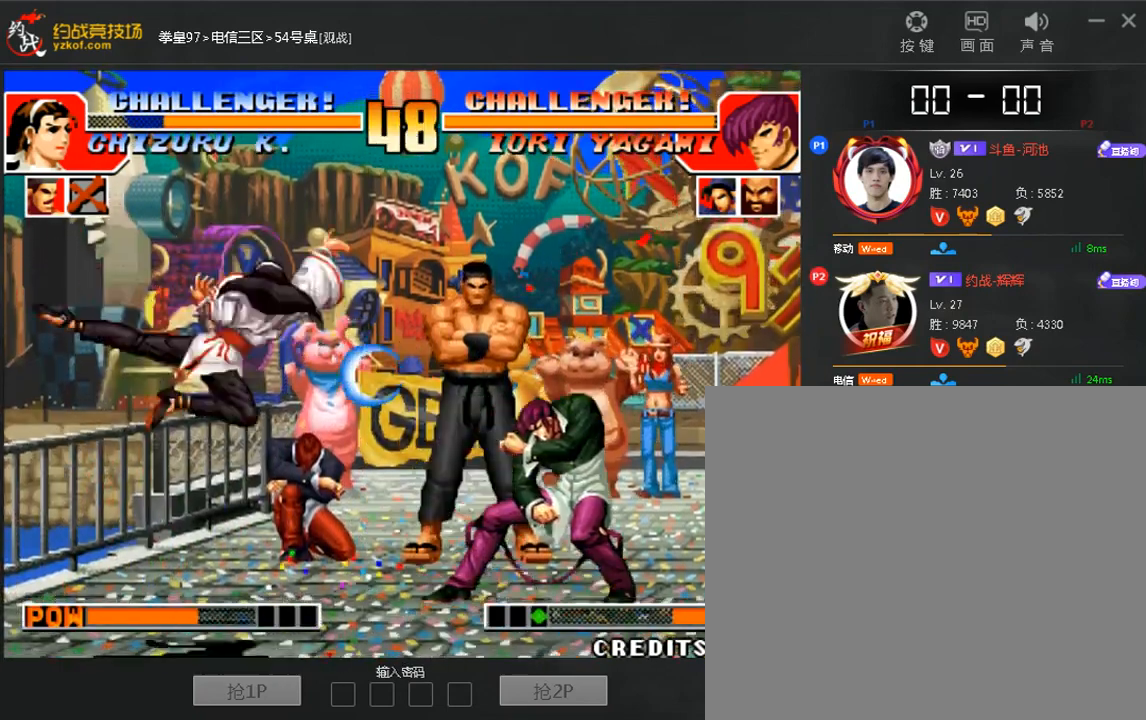
{"dt_ms": 1000, "buttons": [], "left_stick": "down-right"}
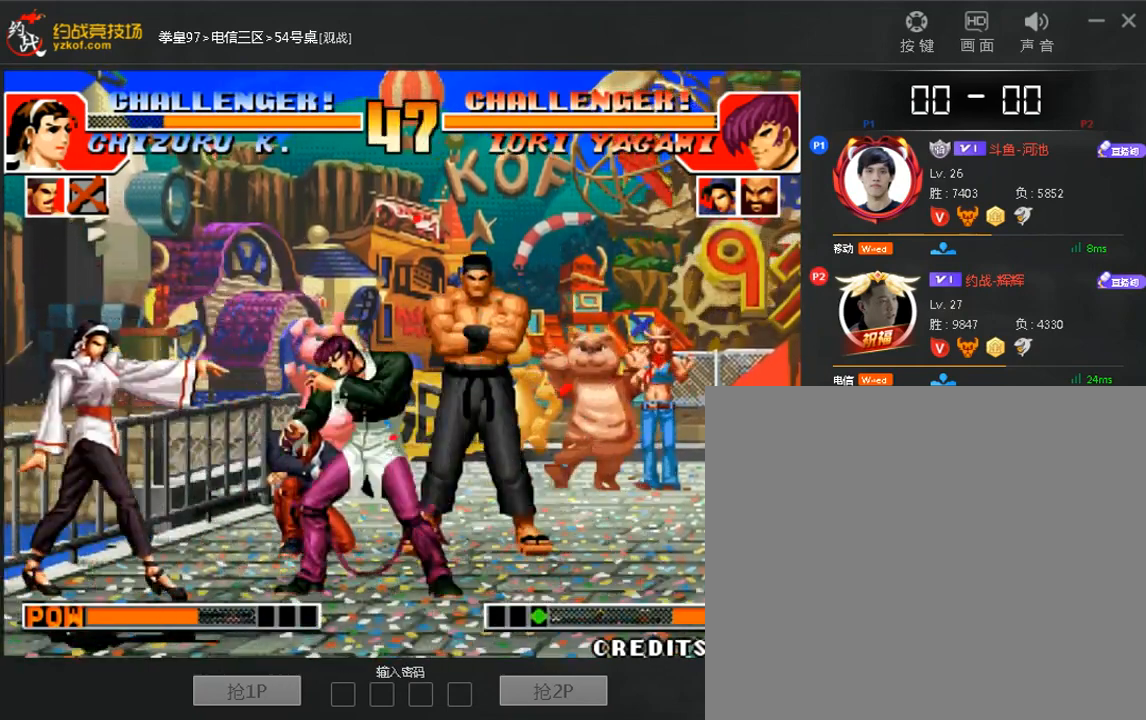
{"dt_ms": 480, "buttons": ["C"], "left_stick": "right", "events": [[360, "left_stick", "right"], [440, "C", "down"]]}
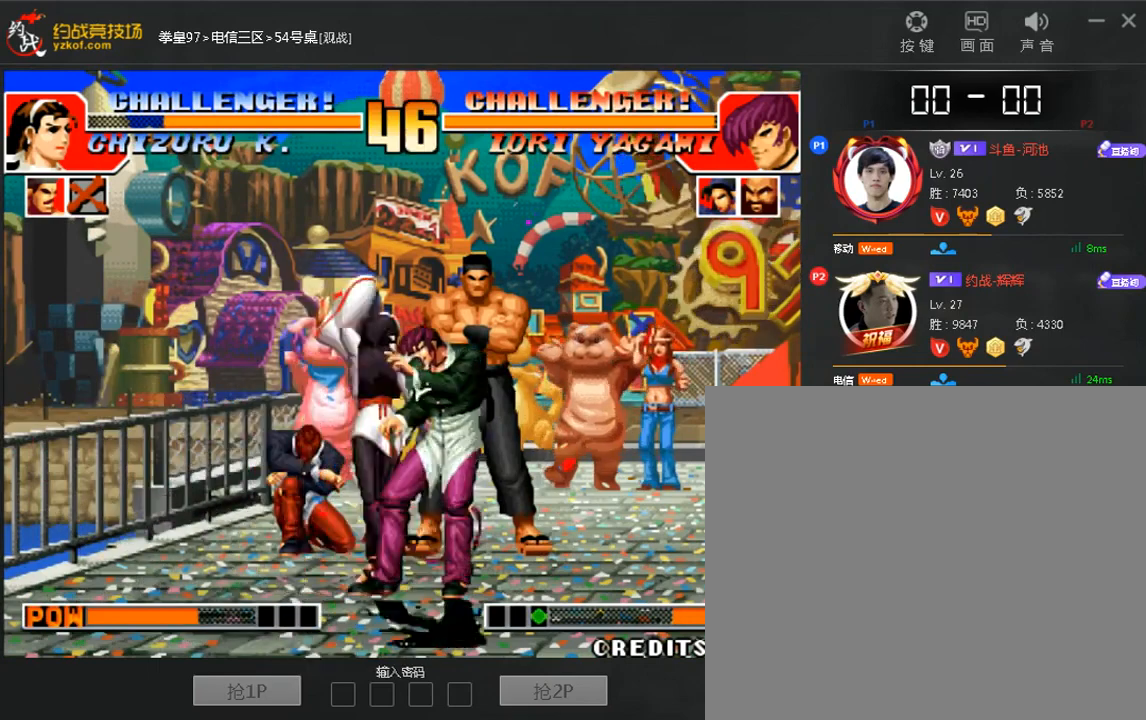
{"dt_ms": 520, "buttons": [], "left_stick": "center", "events": [[80, "C", "up"], [120, "left_stick", "down"], [200, "left_stick", "left"], [400, "left_stick", "center"]]}
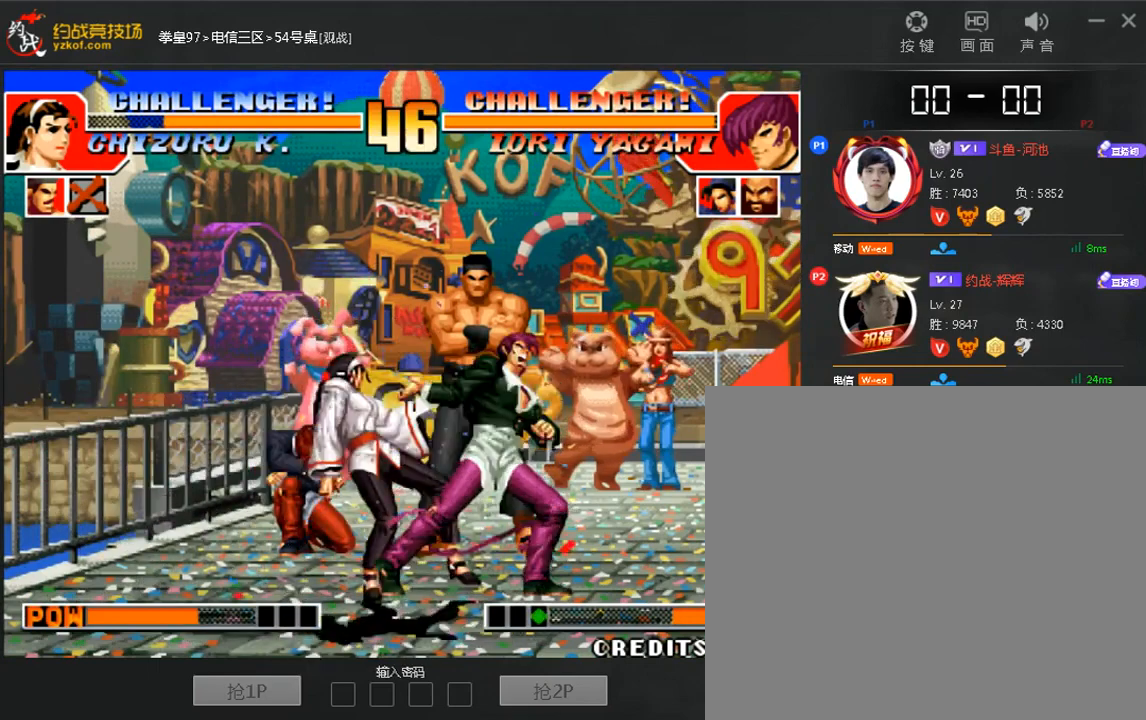
{"dt_ms": 480, "buttons": [], "left_stick": "center", "events": [[200, "A", "down"], [280, "A", "up"], [360, "A", "down"], [440, "A", "up"]]}
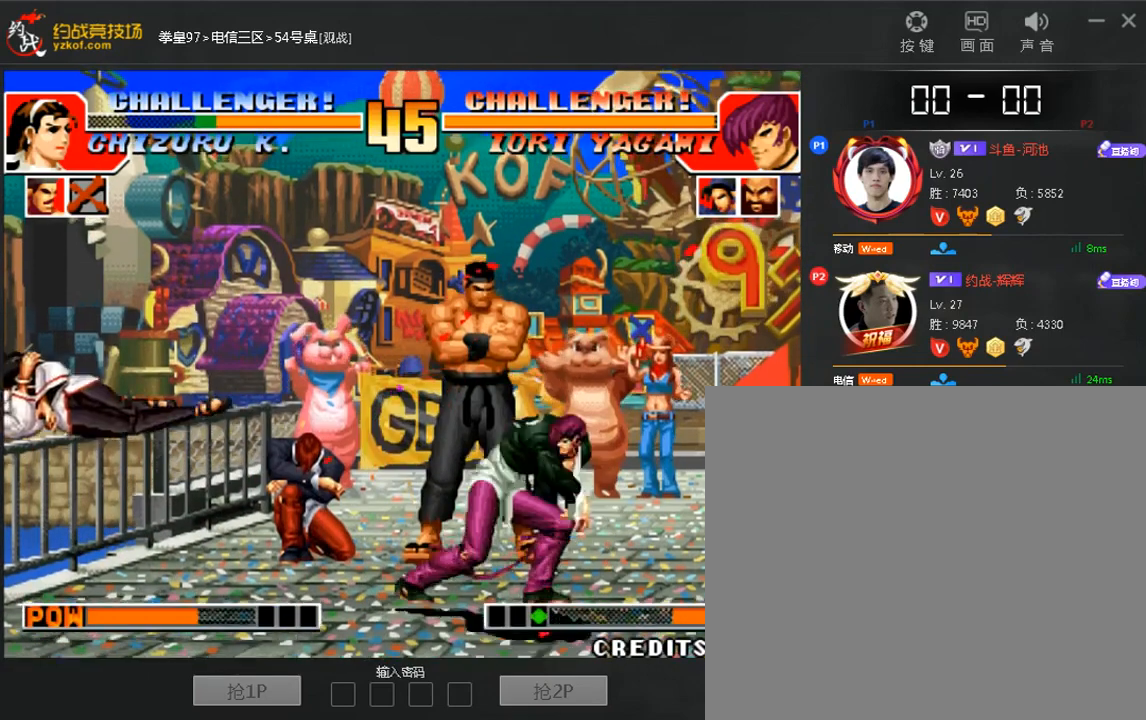
{"dt_ms": 1000, "buttons": ["C"], "left_stick": "right"}
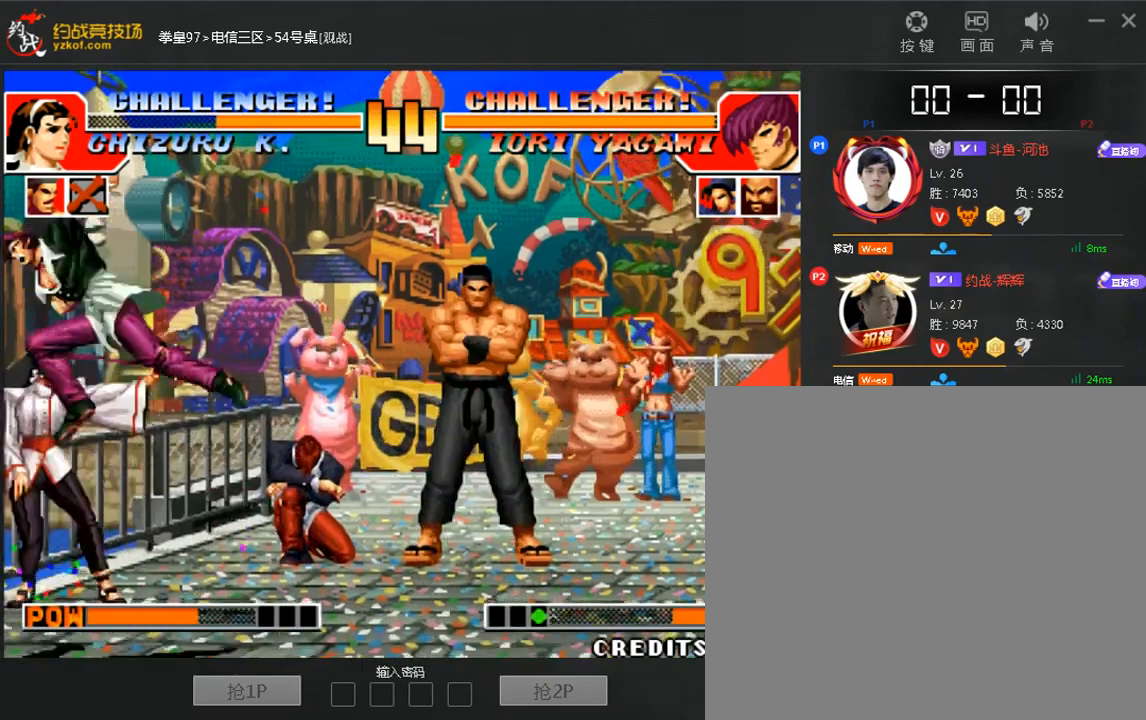
{"dt_ms": 520, "buttons": [], "left_stick": "down", "events": [[80, "C", "up"], [200, "left_stick", "center"], [280, "A", "down"], [360, "A", "up"], [480, "left_stick", "down"]]}
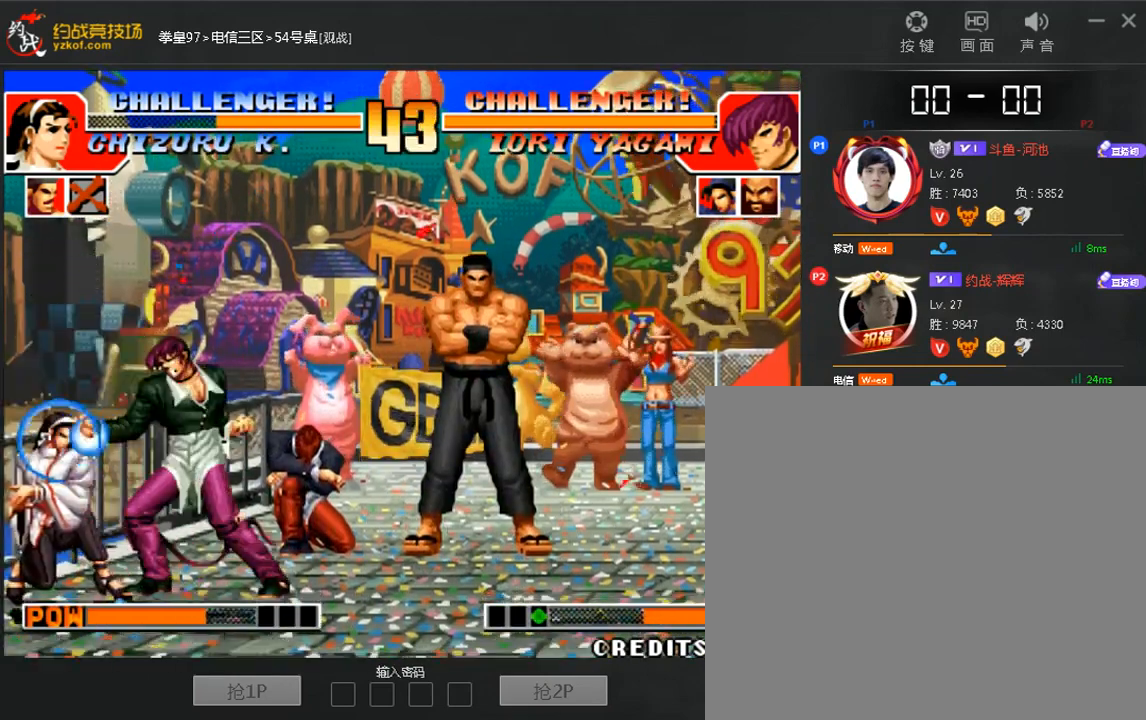
{"dt_ms": 480, "buttons": ["C"], "left_stick": "center"}
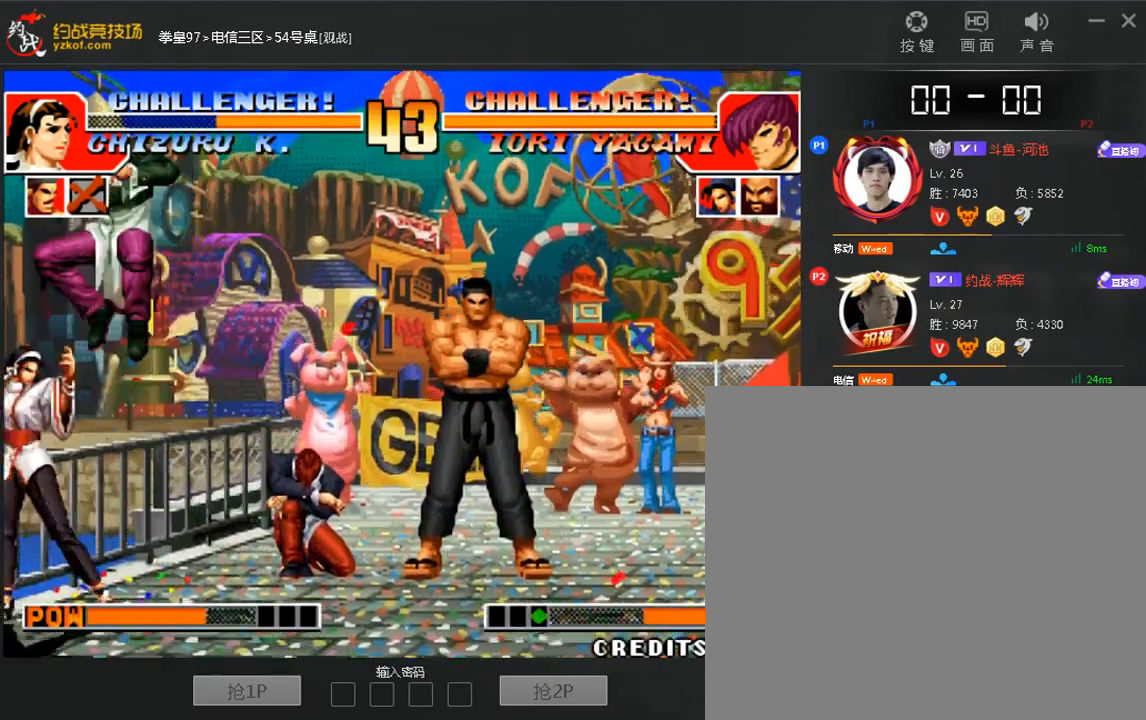
{"dt_ms": 1000, "buttons": [], "left_stick": "center"}
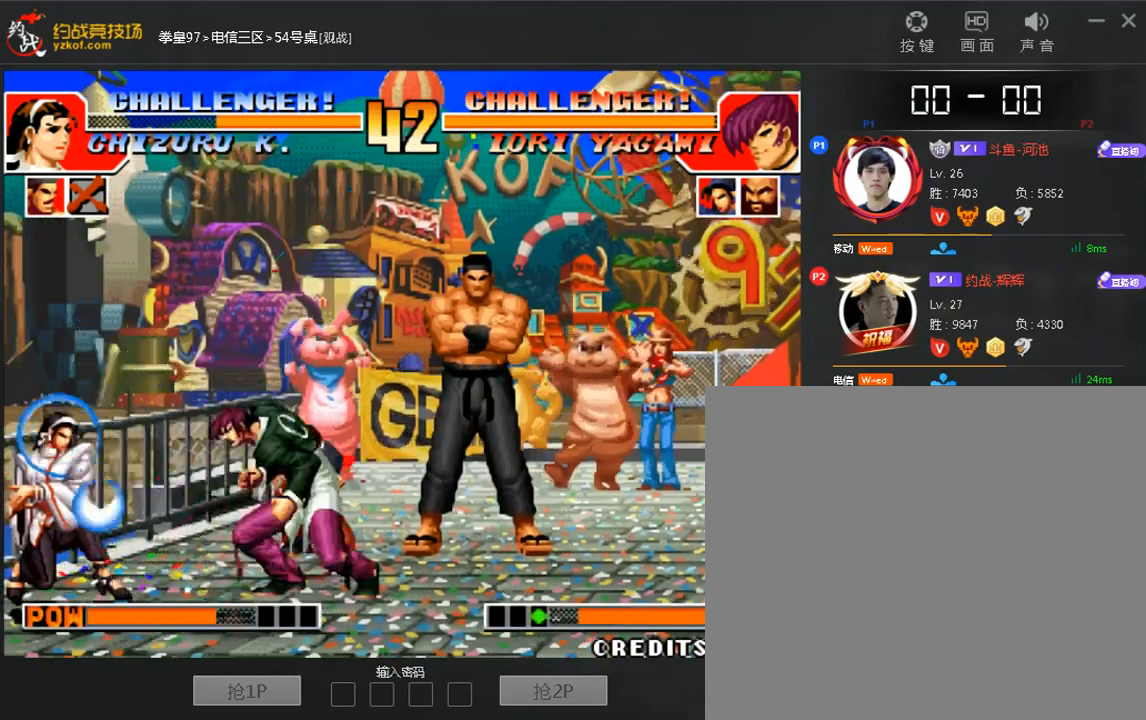
{"dt_ms": 520, "buttons": [], "left_stick": "right", "events": [[240, "left_stick", "down"], [400, "left_stick", "center"], [520, "left_stick", "right"]]}
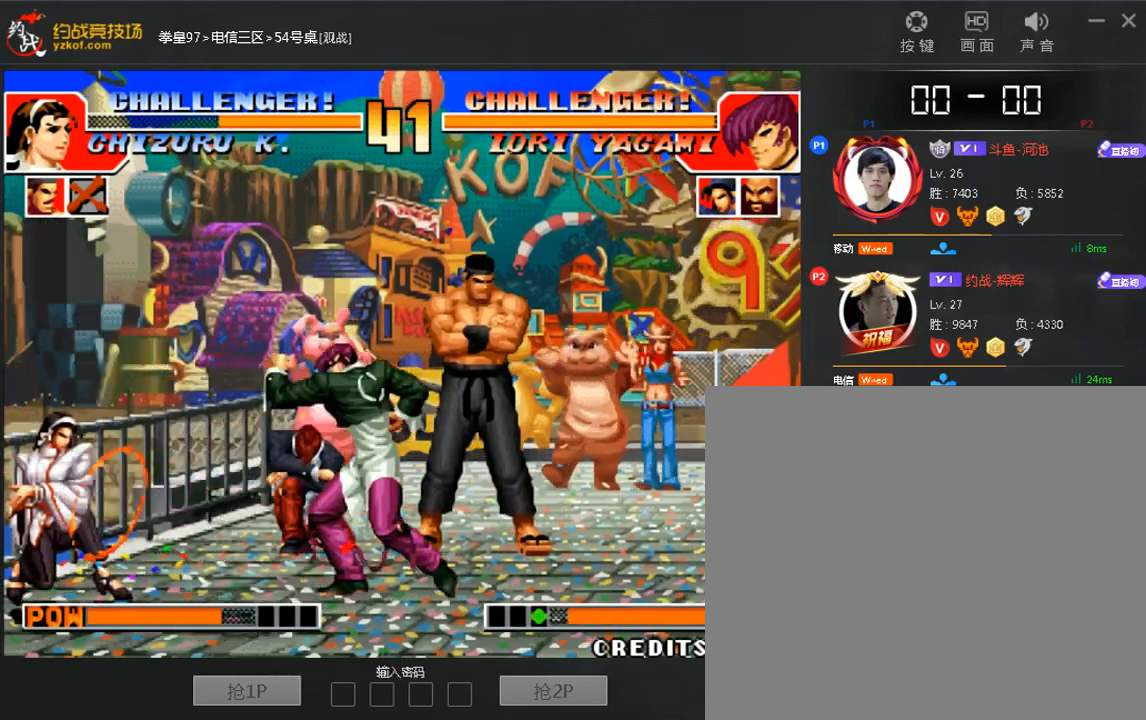
{"dt_ms": 480, "buttons": [], "left_stick": "down-right", "events": [[160, "left_stick", "down-right"]]}
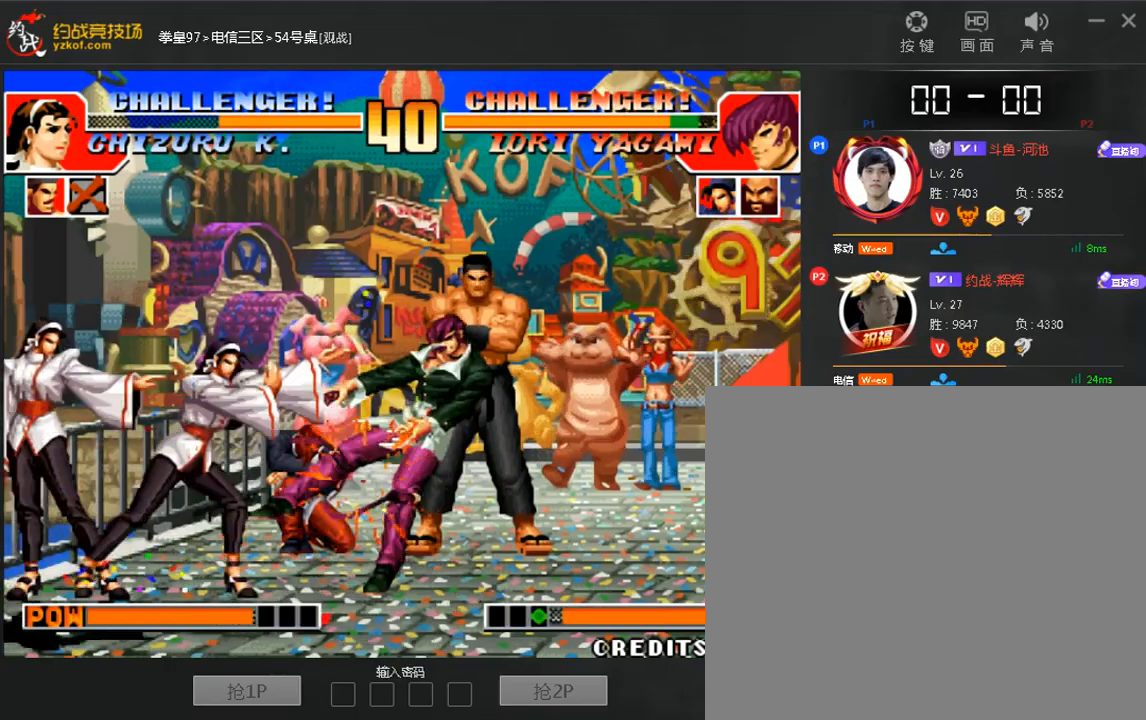
{"dt_ms": 520, "buttons": [], "left_stick": "right", "events": [[40, "A", "down"], [80, "left_stick", "center"], [120, "A", "up"], [160, "A", "down"], [200, "left_stick", "right"], [280, "A", "up"]]}
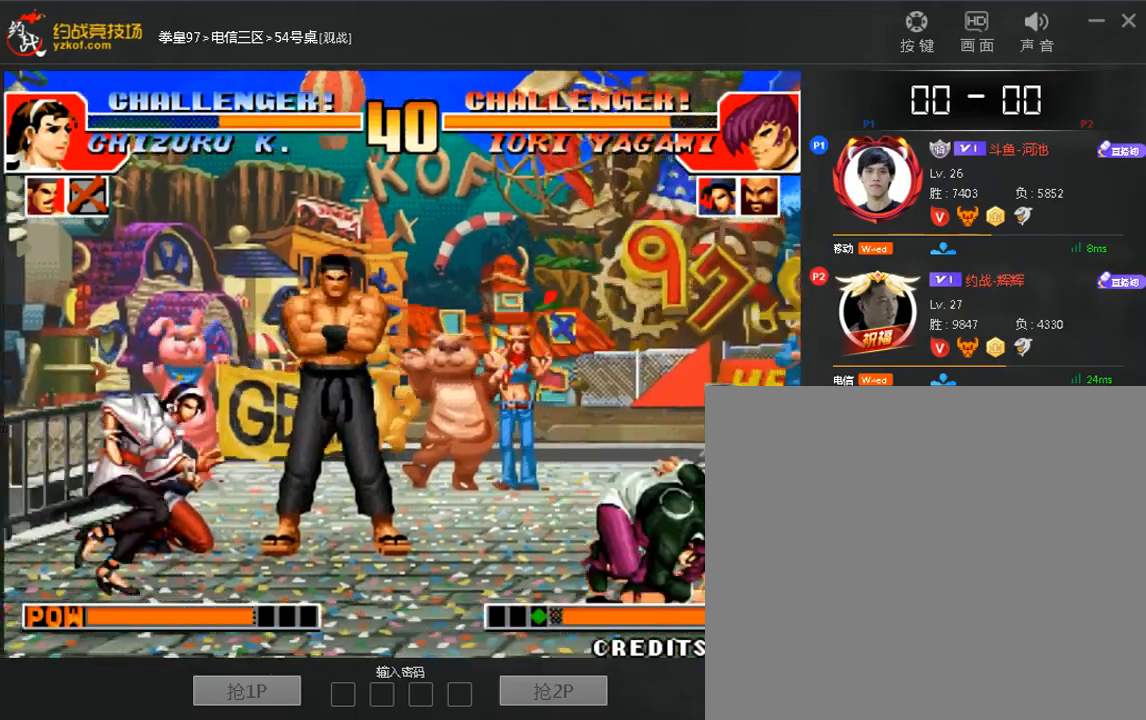
{"dt_ms": 480, "buttons": [], "left_stick": "down-right", "events": [[40, "A", "down"], [120, "left_stick", "center"], [160, "A", "up"], [200, "left_stick", "left"], [400, "left_stick", "down-right"]]}
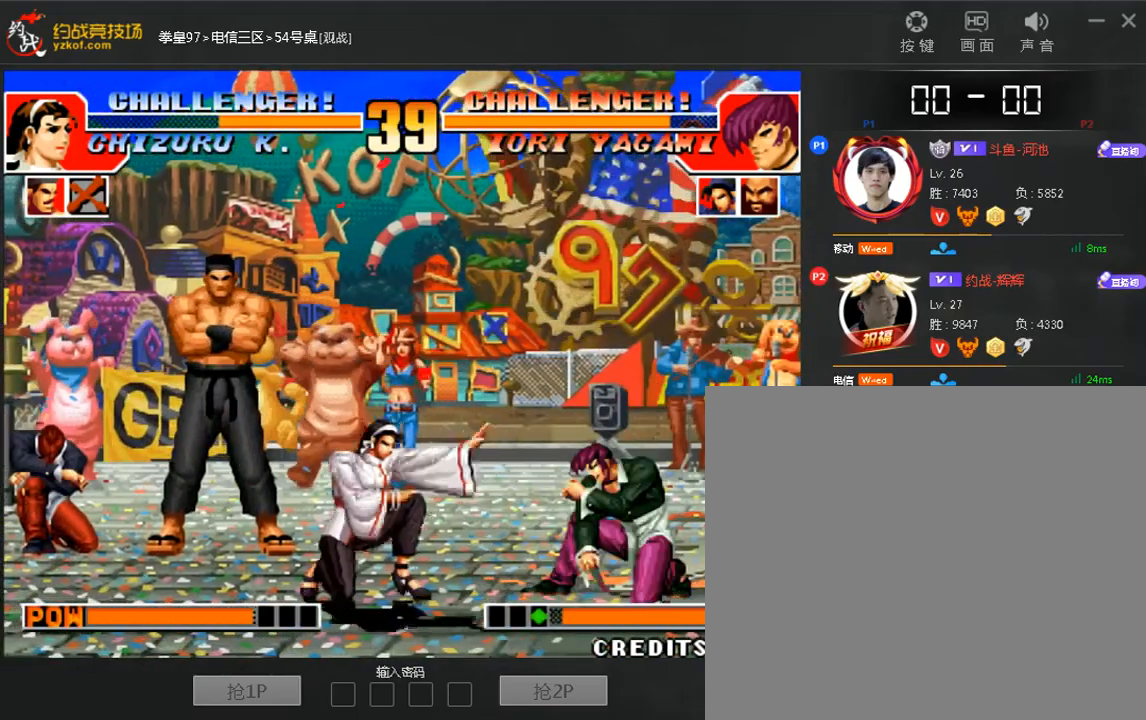
{"dt_ms": 520, "buttons": [], "left_stick": "down-left", "events": [[320, "C", "down"], [320, "D", "down"], [440, "C", "up"], [440, "D", "up"], [520, "left_stick", "down-left"]]}
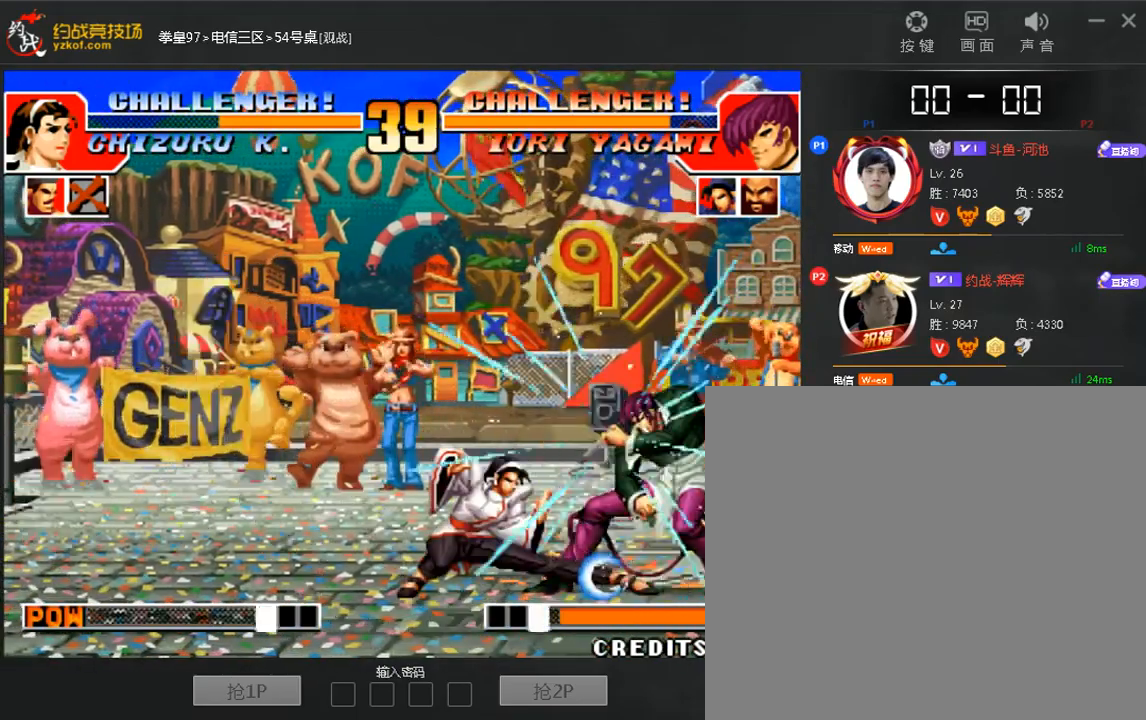
{"dt_ms": 480, "buttons": [], "left_stick": "center", "events": [[40, "left_stick", "left"], [160, "left_stick", "center"]]}
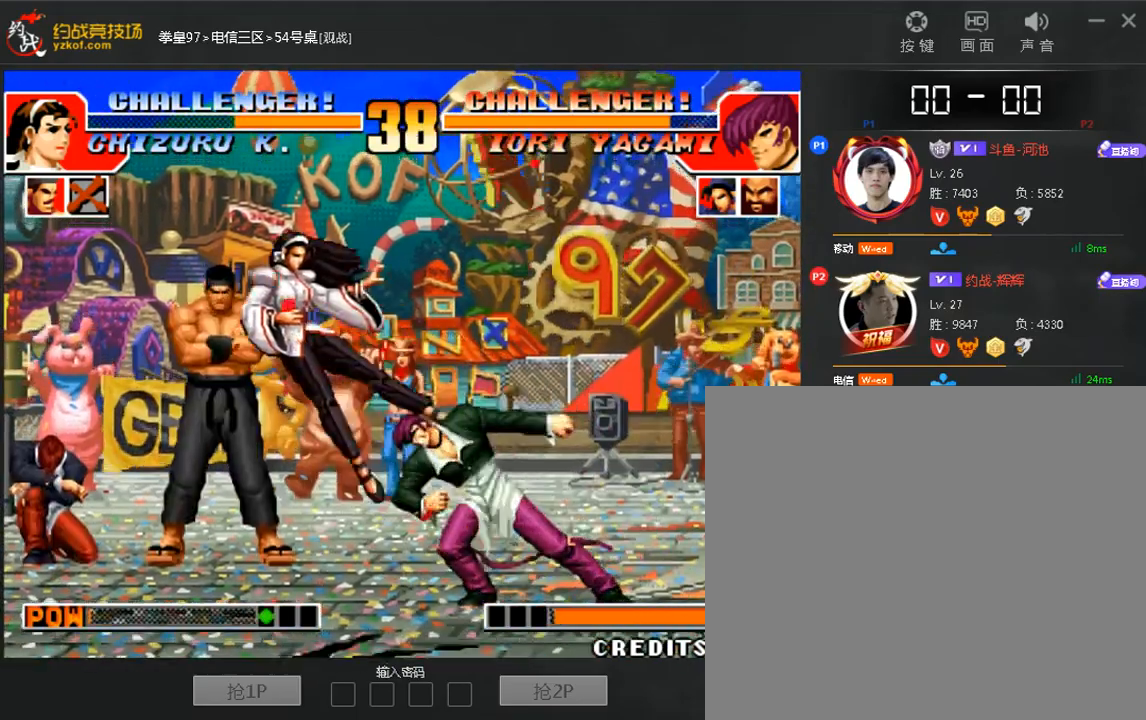
{"dt_ms": 1000, "buttons": [], "left_stick": "center"}
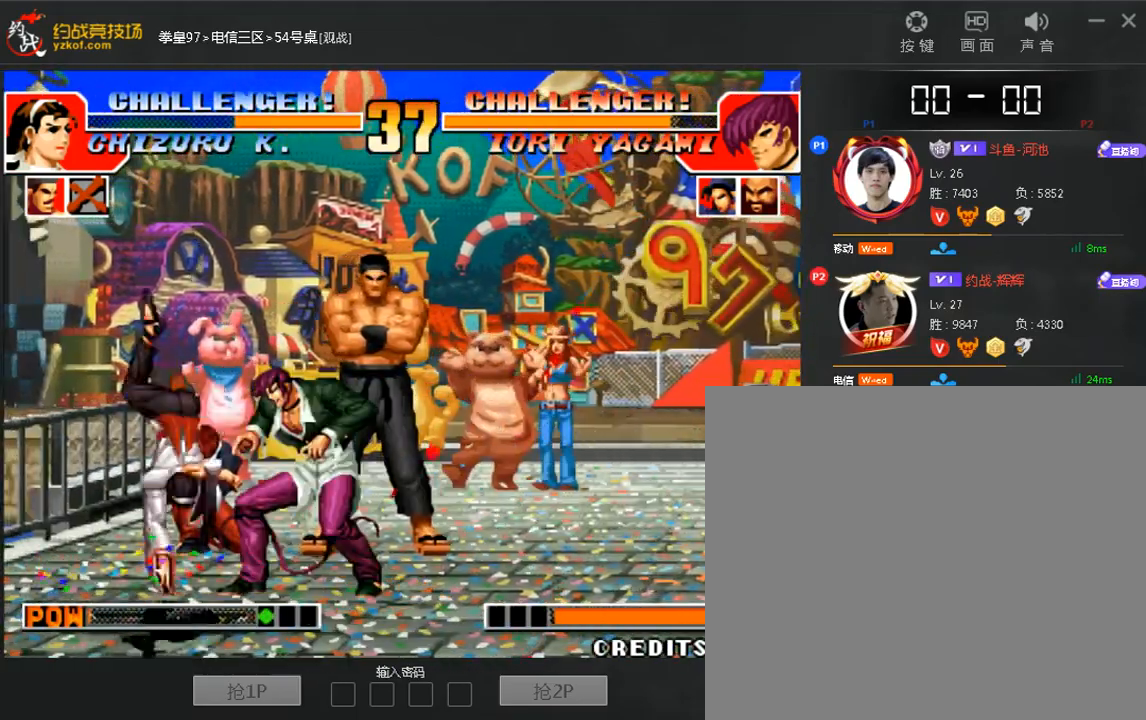
{"dt_ms": 520, "buttons": [], "left_stick": "left", "events": [[80, "left_stick", "down-right"], [160, "C", "down"], [400, "C", "up"], [440, "left_stick", "left"]]}
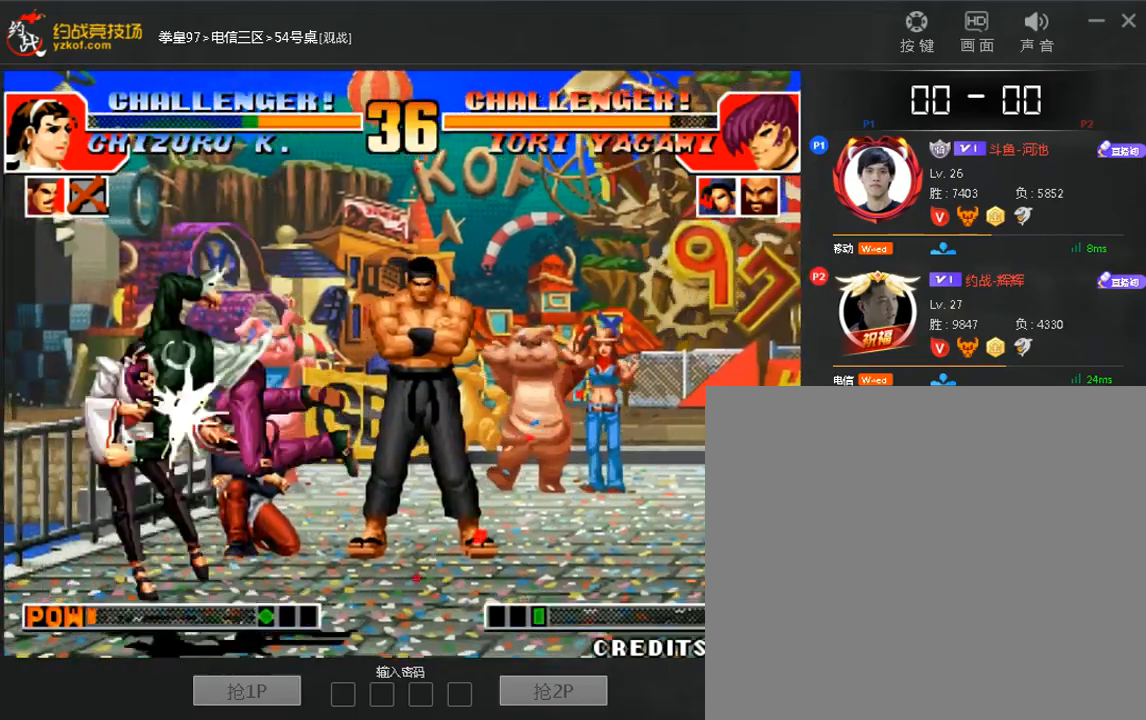
{"dt_ms": 480, "buttons": [], "left_stick": "center"}